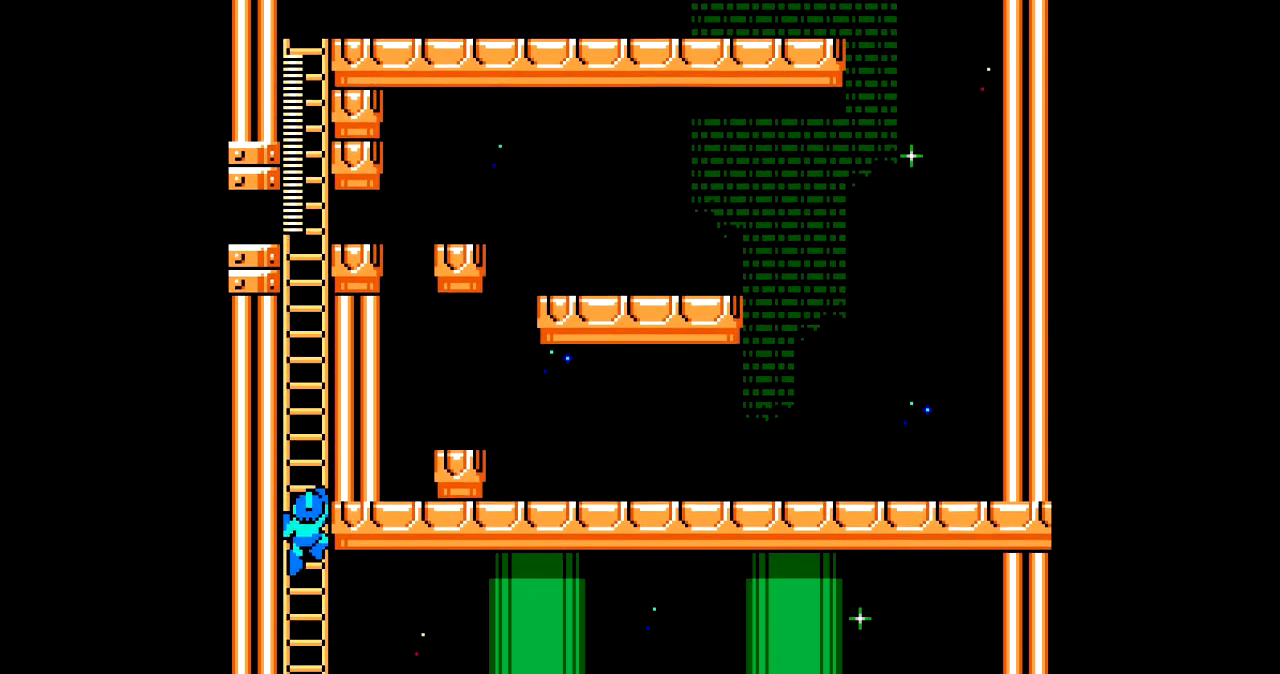
Gameplay with a controller; each line is a JSON object with the inputs held at the frame after it. "events" lists button and stick changes between this image and that frame as [ms after this image, input, new state], when the widget could be followed in between. Not read: L3 R3.
{"buttons": ["DPAD_UP"], "events": []}
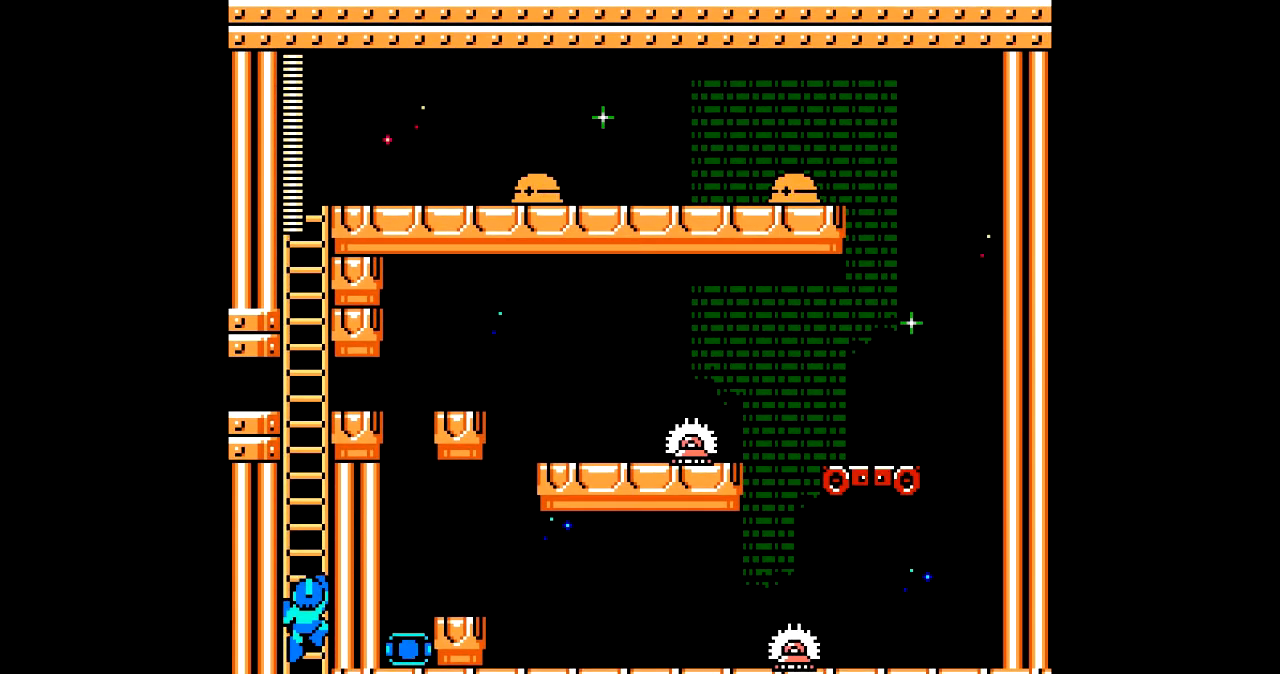
{"buttons": ["DPAD_UP"], "events": []}
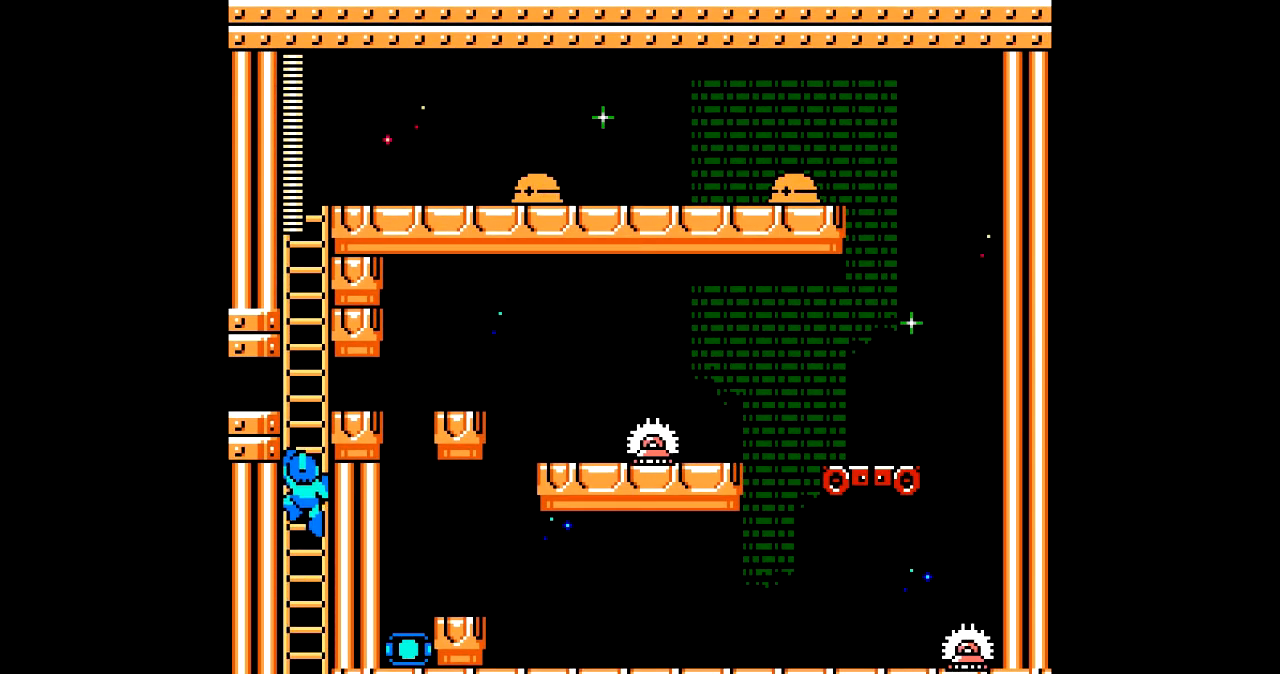
{"buttons": ["DPAD_UP"], "events": []}
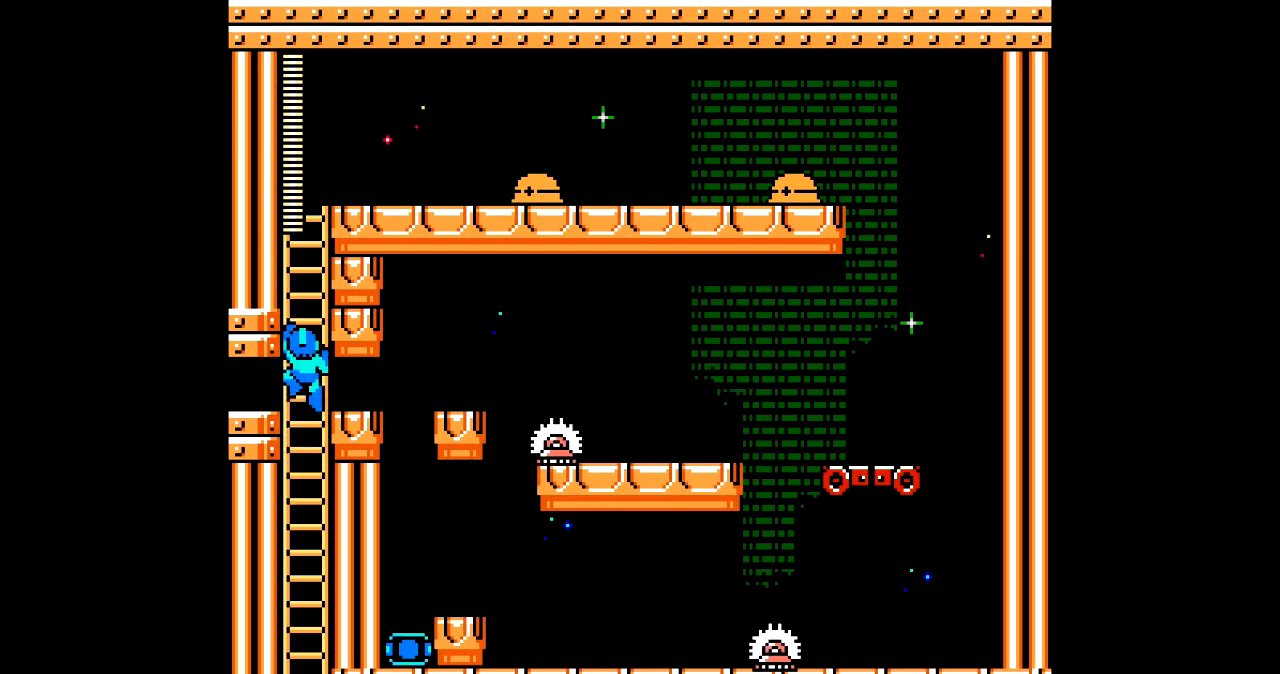
{"buttons": ["DPAD_UP"], "events": []}
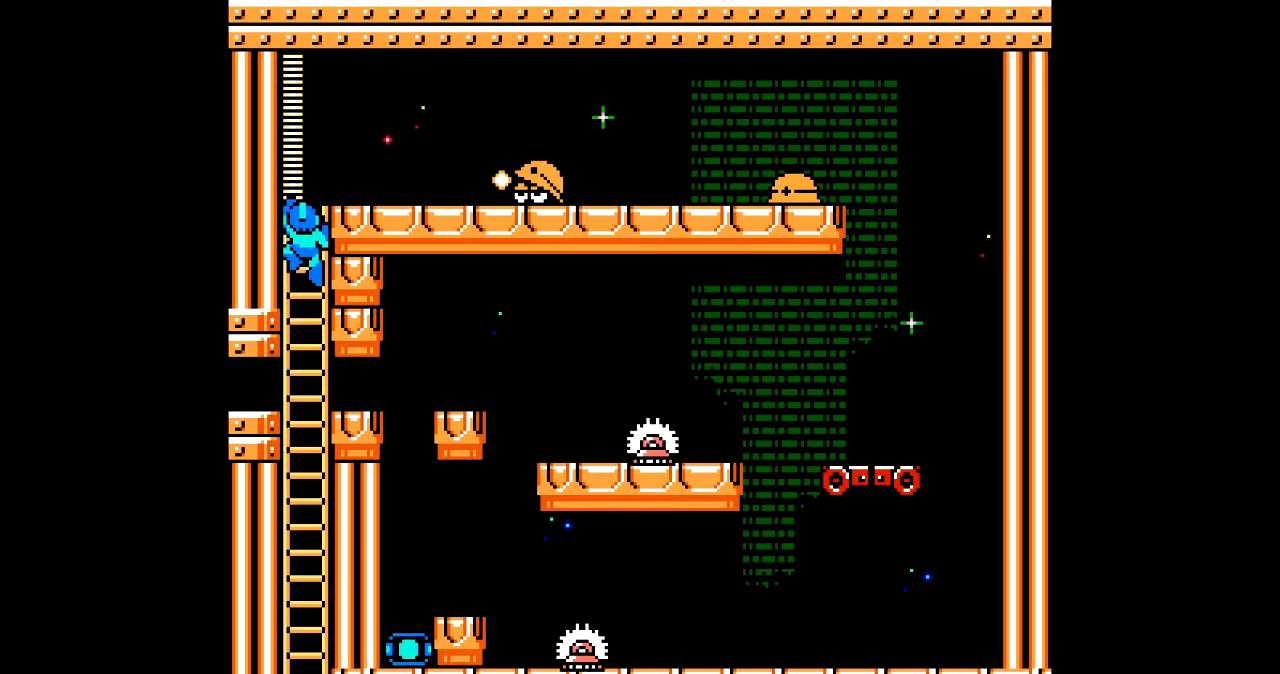
{"buttons": [], "events": [[100, "DPAD_UP", "up"], [133, "DPAD_DOWN", "down"], [267, "DPAD_DOWN", "up"]]}
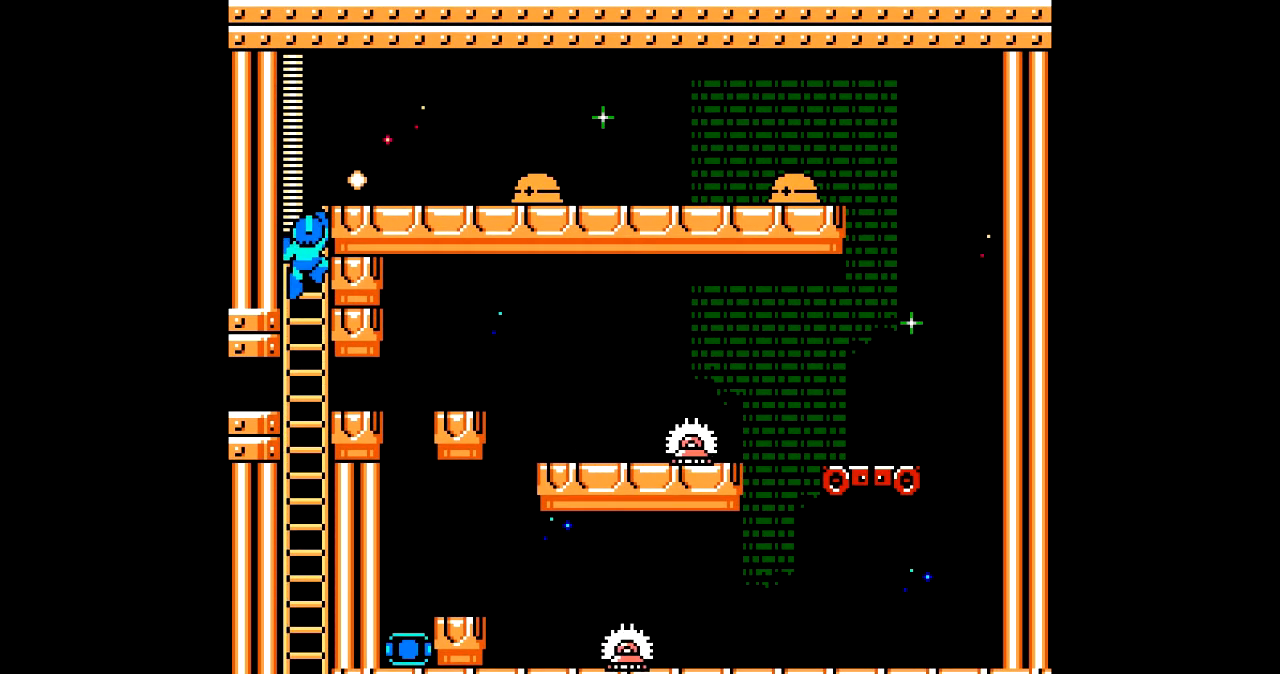
{"buttons": ["DPAD_UP"], "events": [[400, "DPAD_UP", "down"]]}
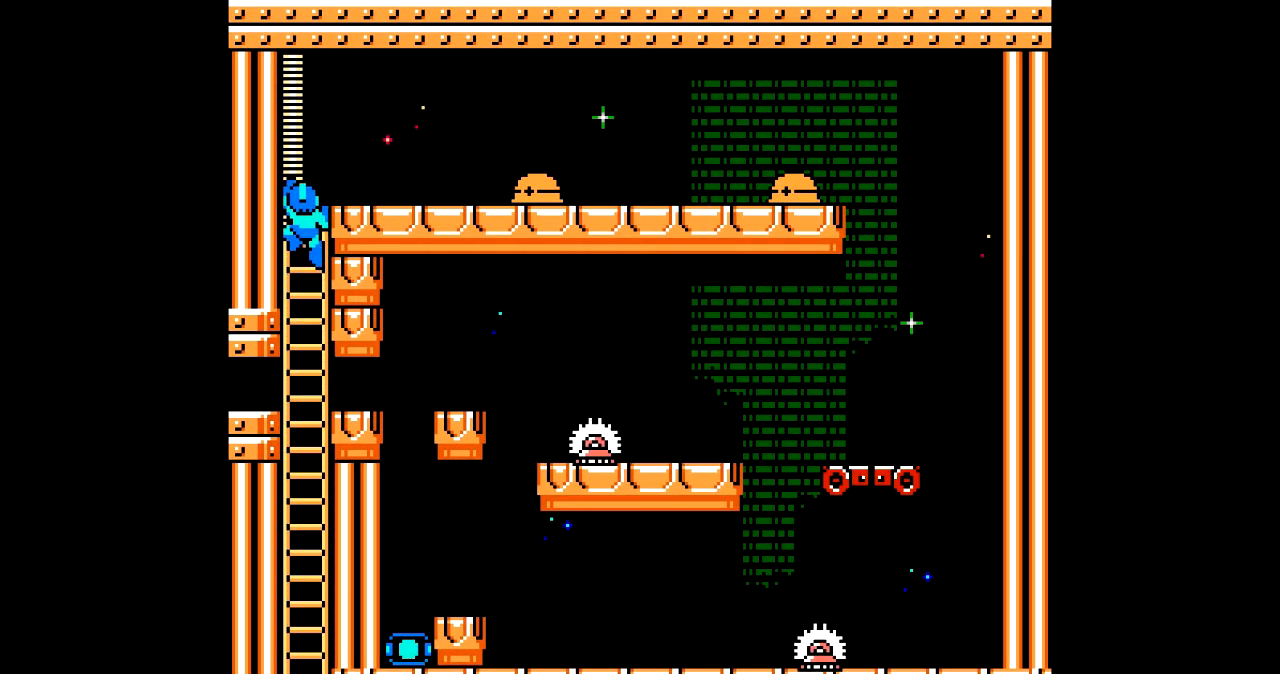
{"buttons": ["DPAD_LEFT"], "events": [[267, "A", "down"], [267, "DPAD_RIGHT", "down"], [300, "DPAD_UP", "up"], [334, "A", "up"], [434, "DPAD_RIGHT", "up"], [467, "DPAD_LEFT", "down"]]}
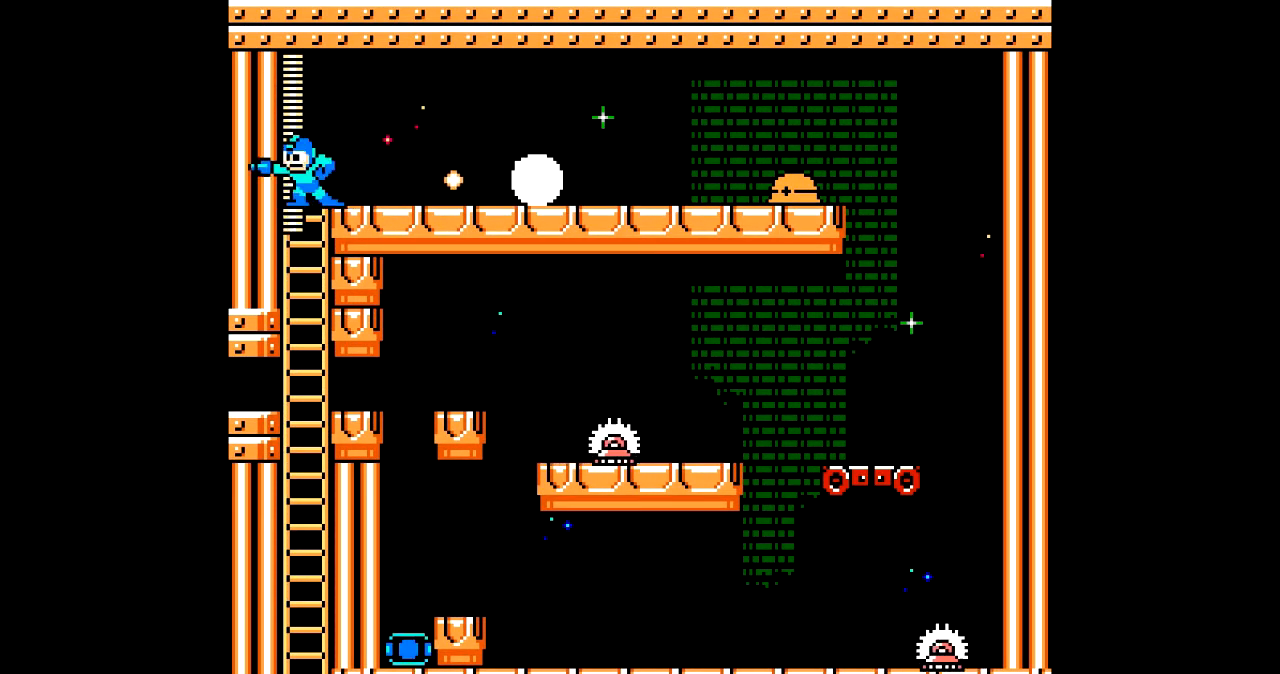
{"buttons": ["DPAD_RIGHT"], "events": [[66, "DPAD_LEFT", "up"], [133, "DPAD_RIGHT", "down"], [300, "B", "down"], [467, "B", "up"]]}
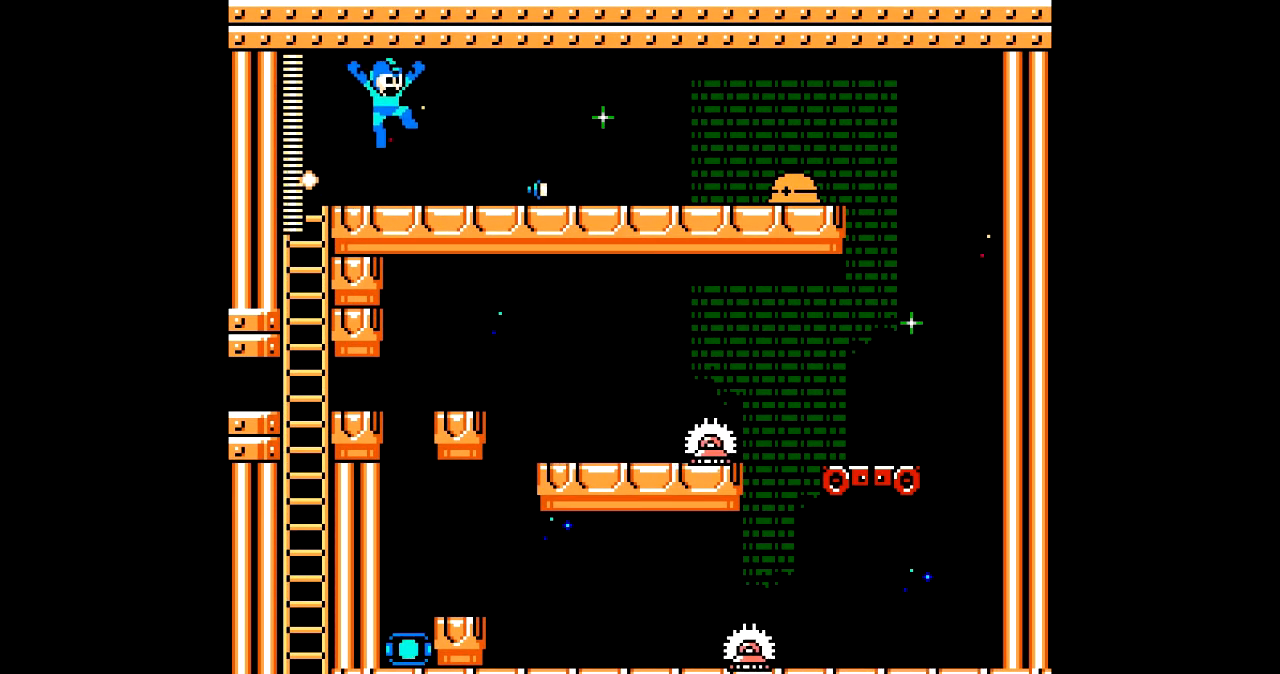
{"buttons": ["DPAD_RIGHT"], "events": []}
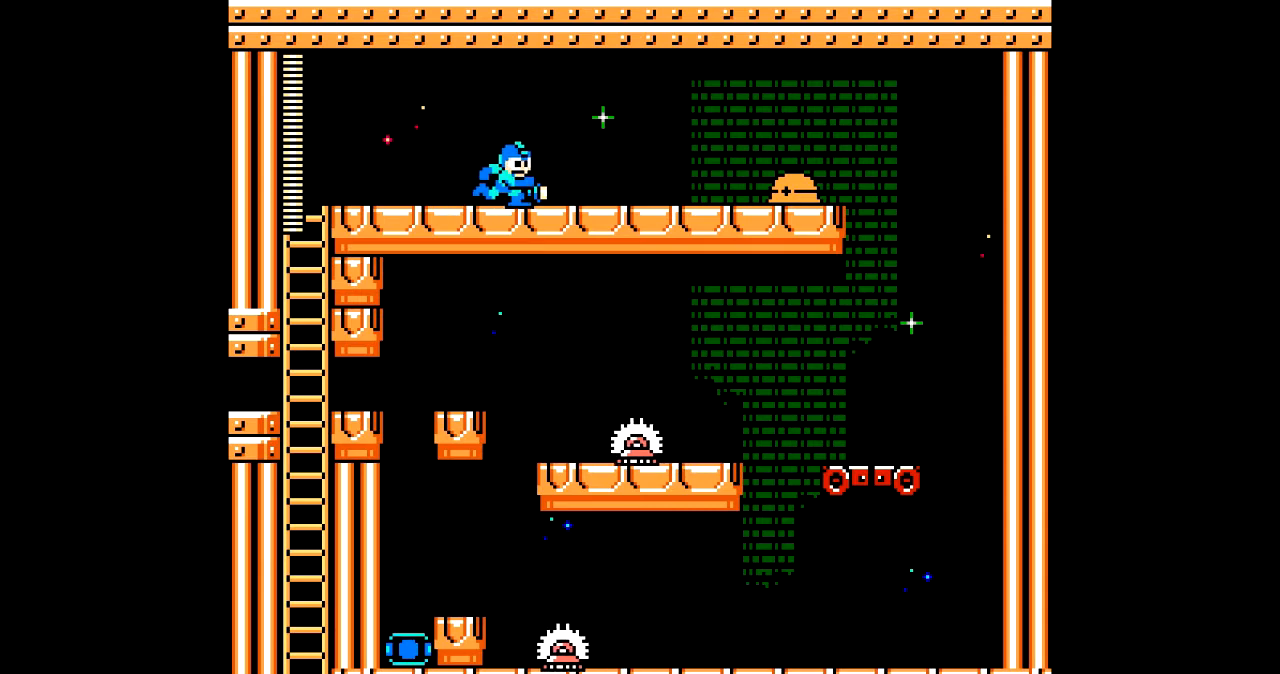
{"buttons": ["DPAD_RIGHT"], "events": [[100, "A", "down"], [167, "A", "up"], [267, "A", "down"], [334, "A", "up"], [401, "A", "down"], [501, "A", "up"]]}
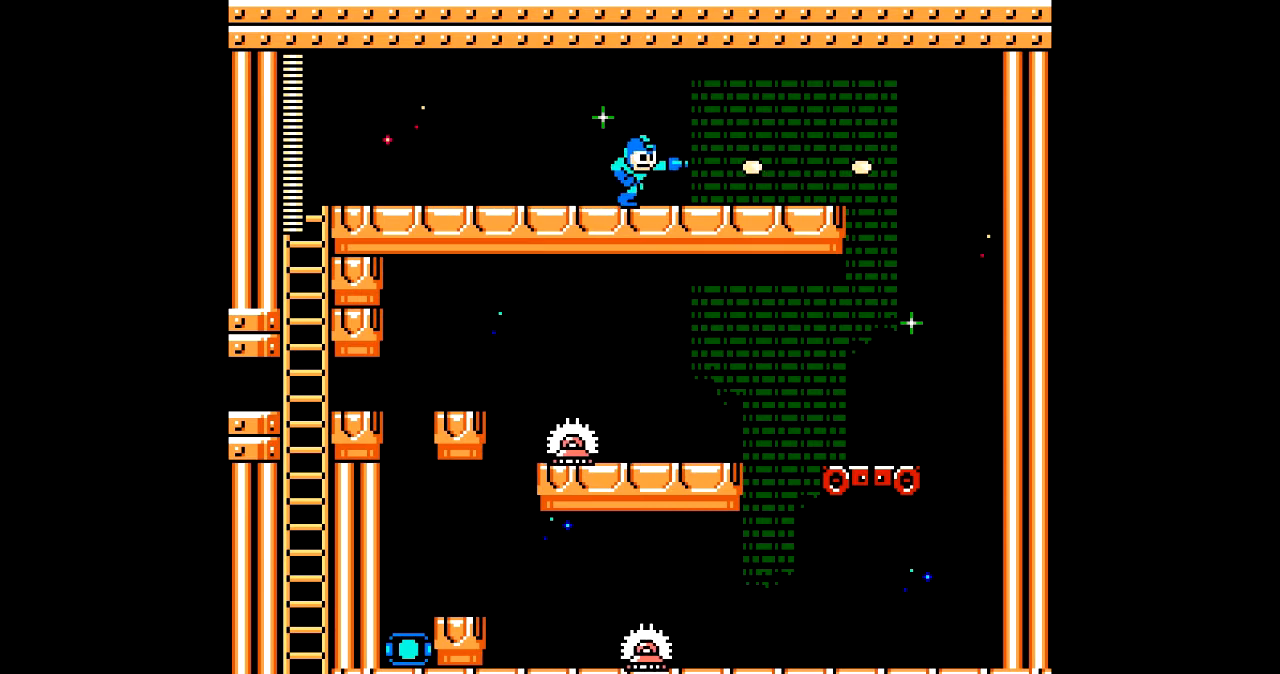
{"buttons": ["DPAD_RIGHT"], "events": [[133, "C", "down"], [267, "C", "up"]]}
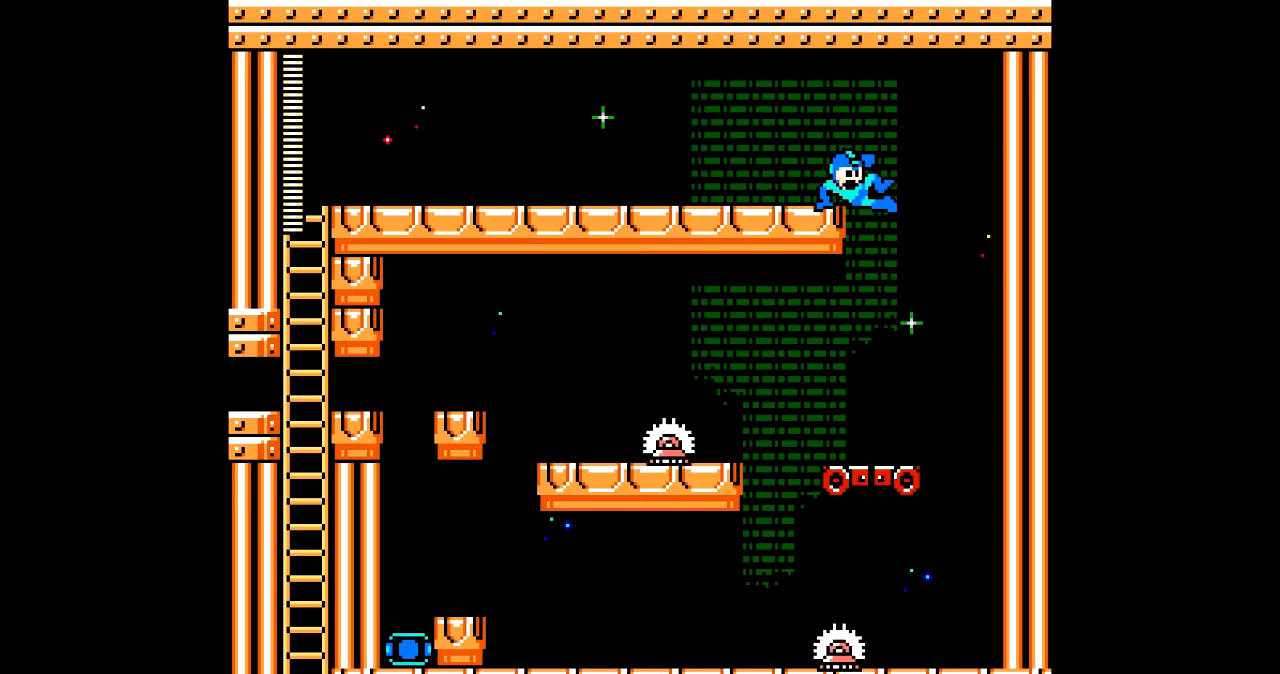
{"buttons": ["DPAD_LEFT"], "events": [[234, "DPAD_RIGHT", "up"], [267, "DPAD_LEFT", "down"]]}
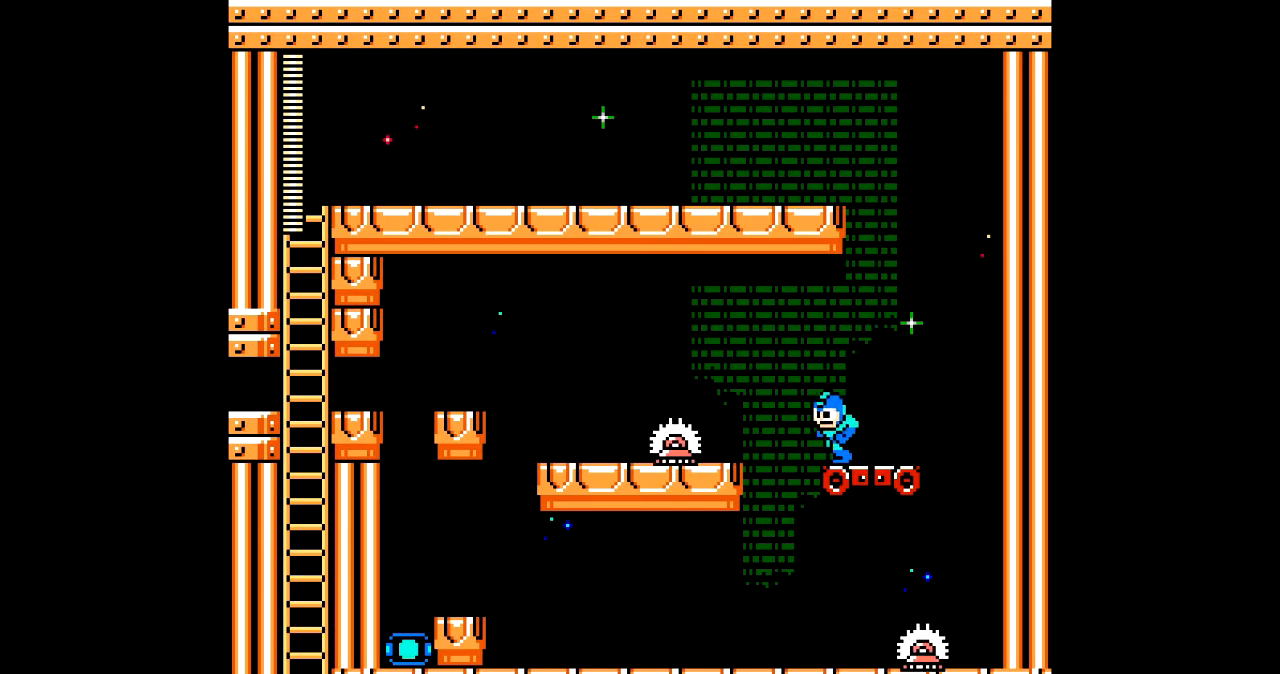
{"buttons": ["DPAD_LEFT"], "events": [[66, "B", "down"], [267, "B", "up"]]}
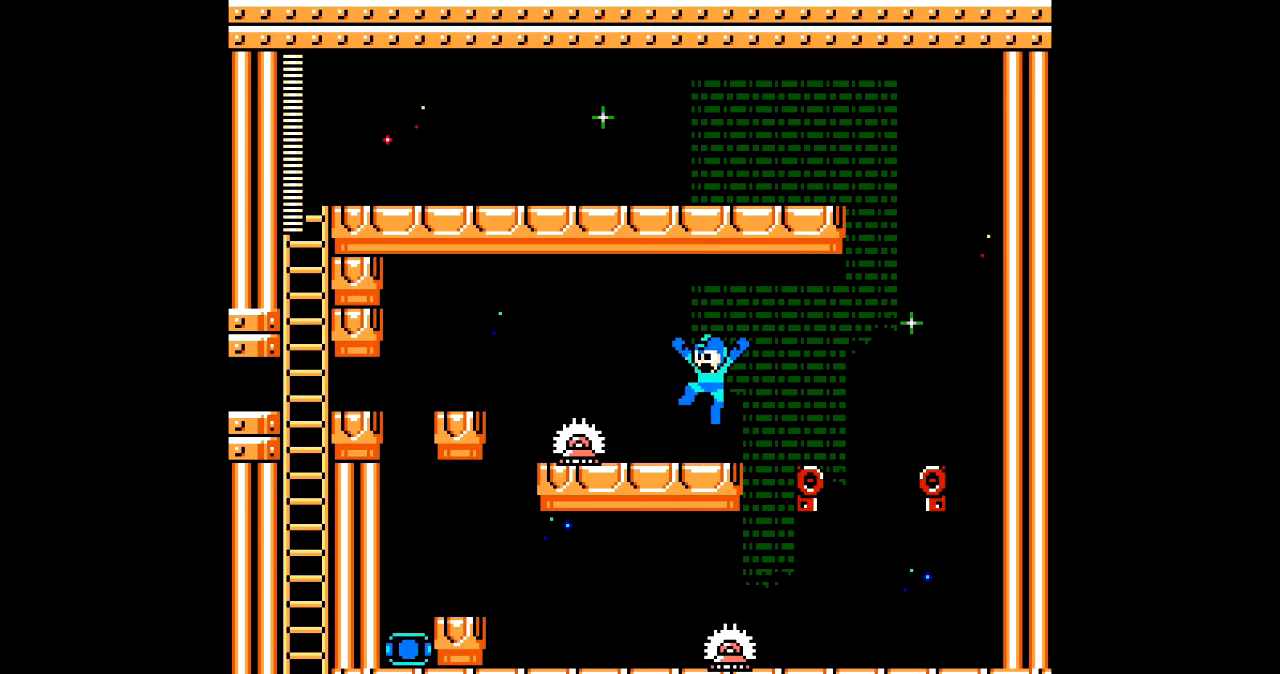
{"buttons": ["B", "DPAD_LEFT"], "events": [[134, "B", "down"]]}
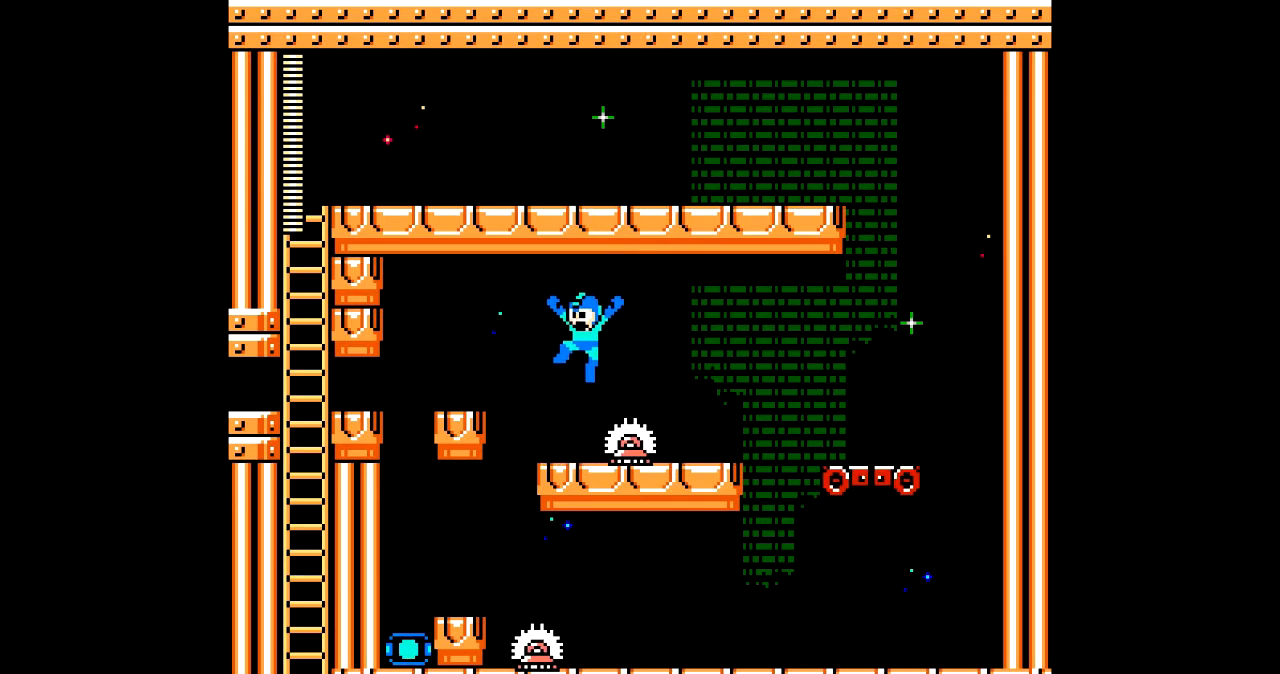
{"buttons": ["DPAD_LEFT"], "events": [[66, "B", "up"], [200, "B", "down"], [367, "B", "up"]]}
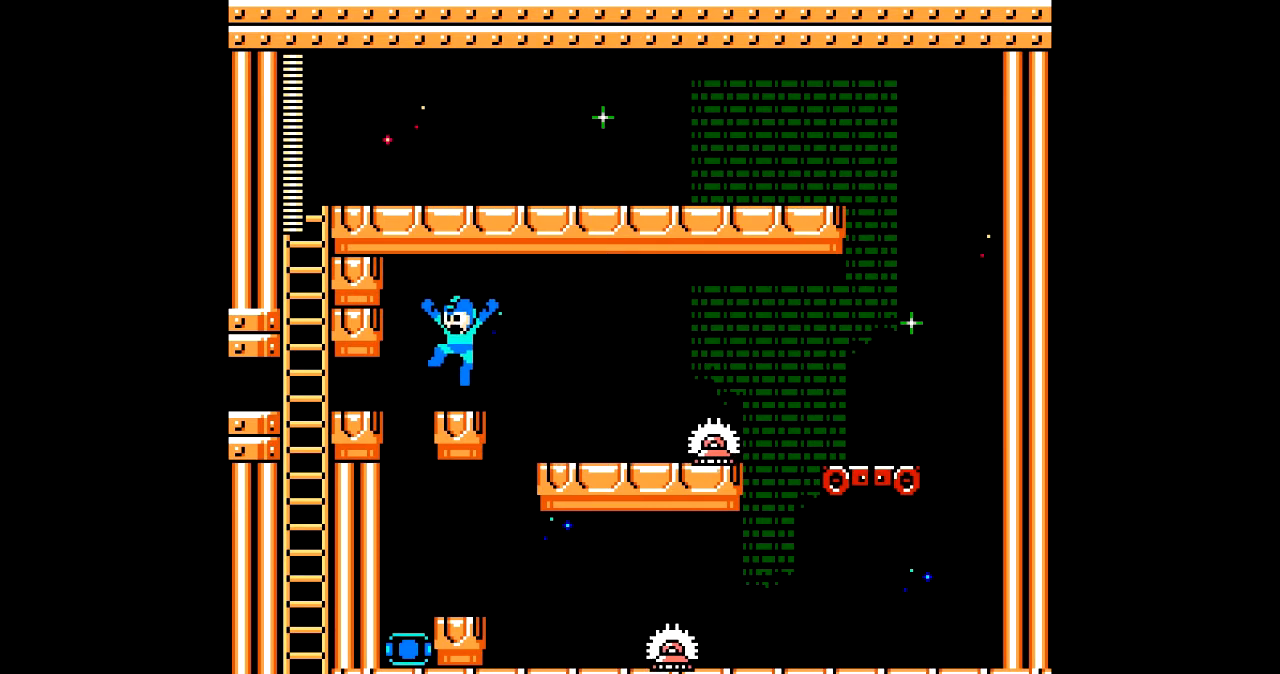
{"buttons": ["DPAD_LEFT"], "events": [[134, "C", "down"], [267, "C", "up"]]}
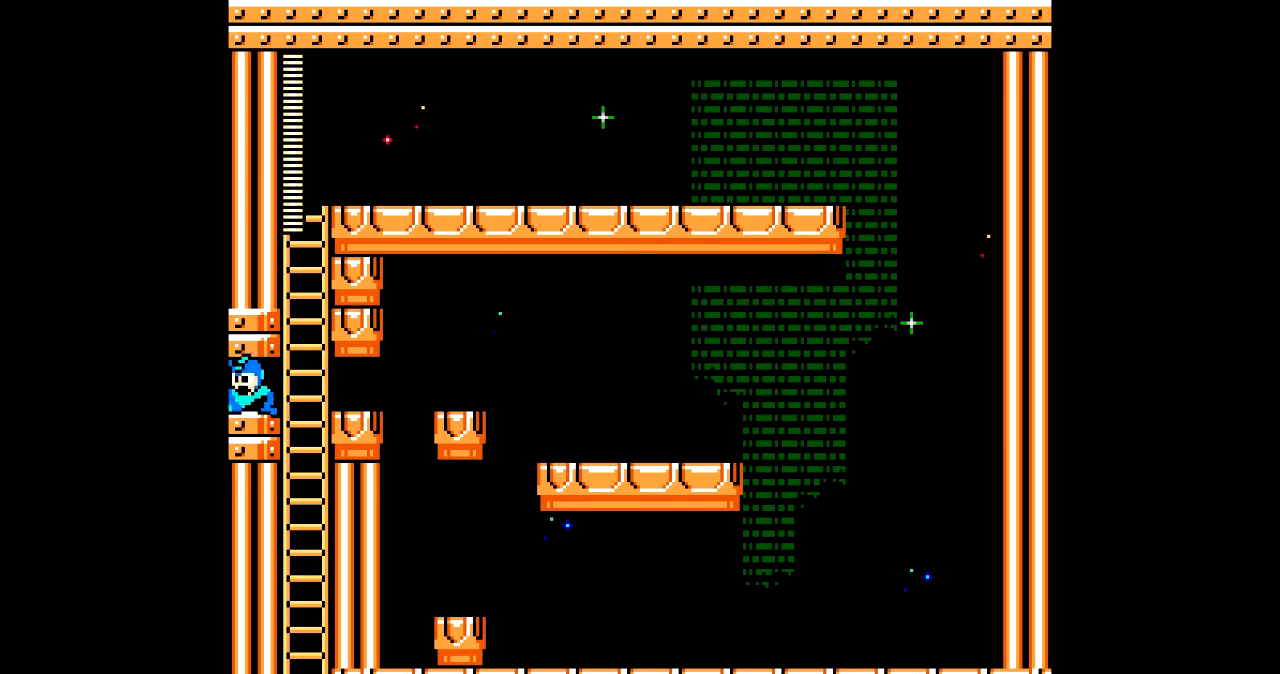
{"buttons": [], "events": [[333, "DPAD_LEFT", "up"]]}
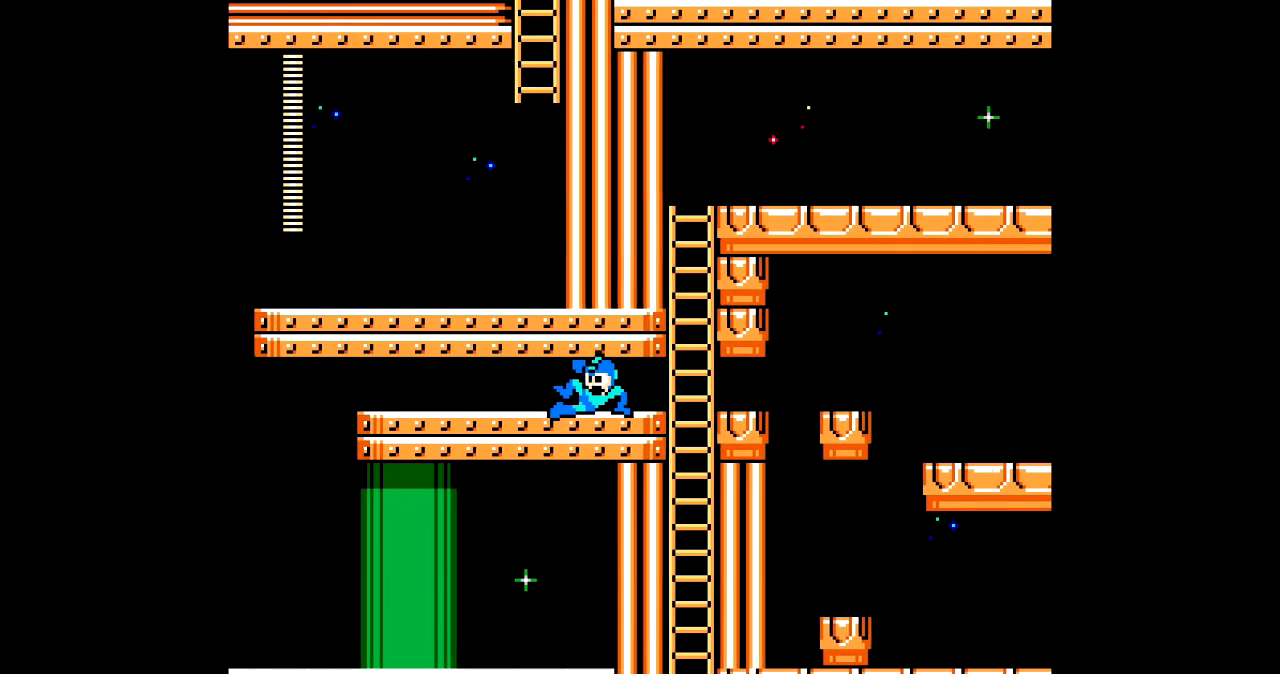
{"buttons": [], "events": []}
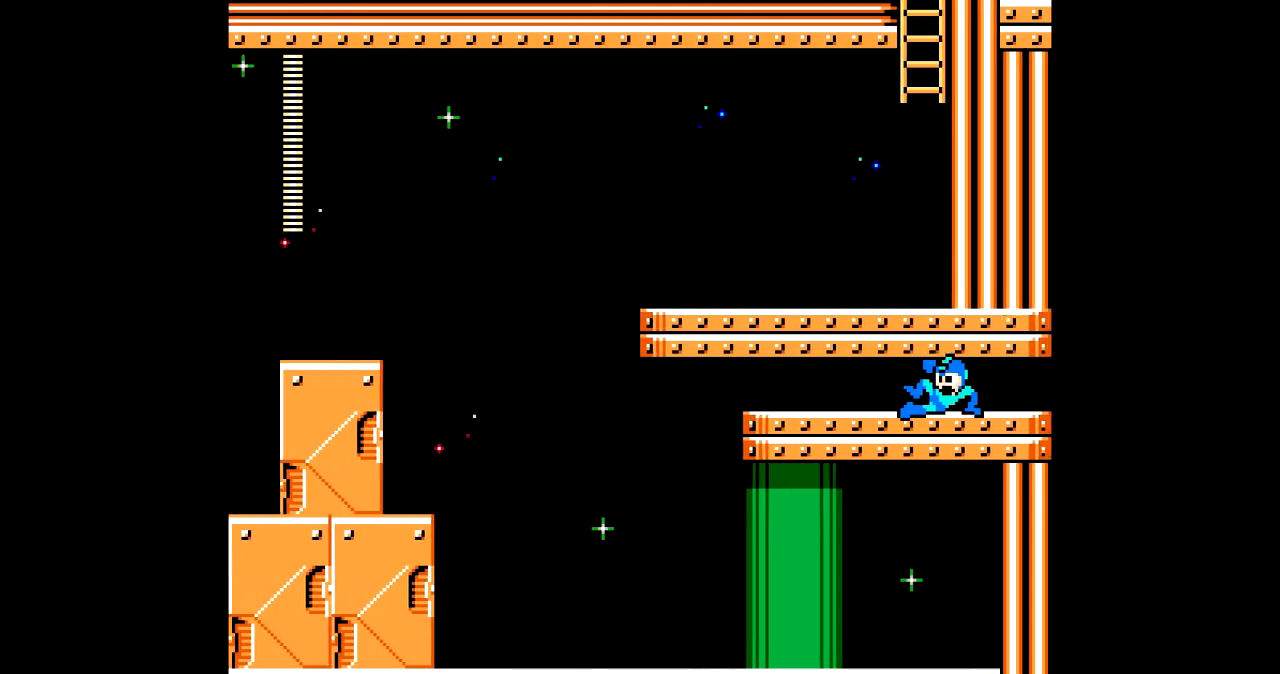
{"buttons": ["DPAD_LEFT"], "events": [[233, "DPAD_LEFT", "down"]]}
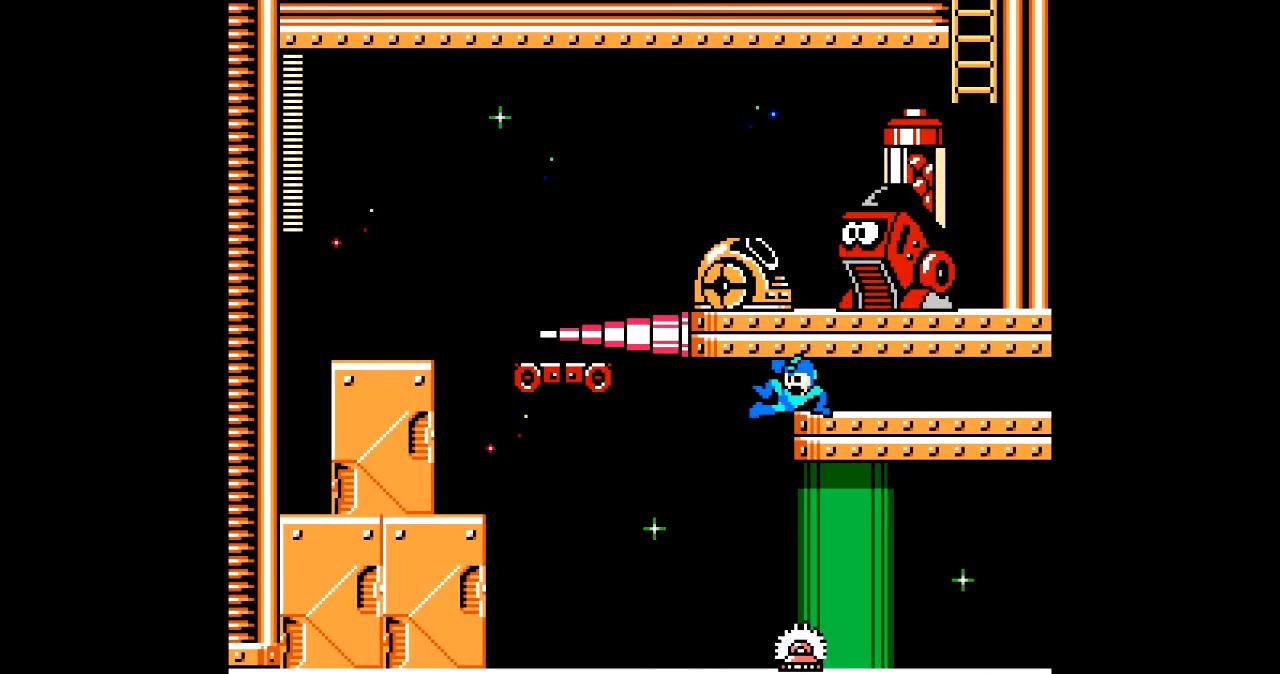
{"buttons": ["DPAD_LEFT"], "events": []}
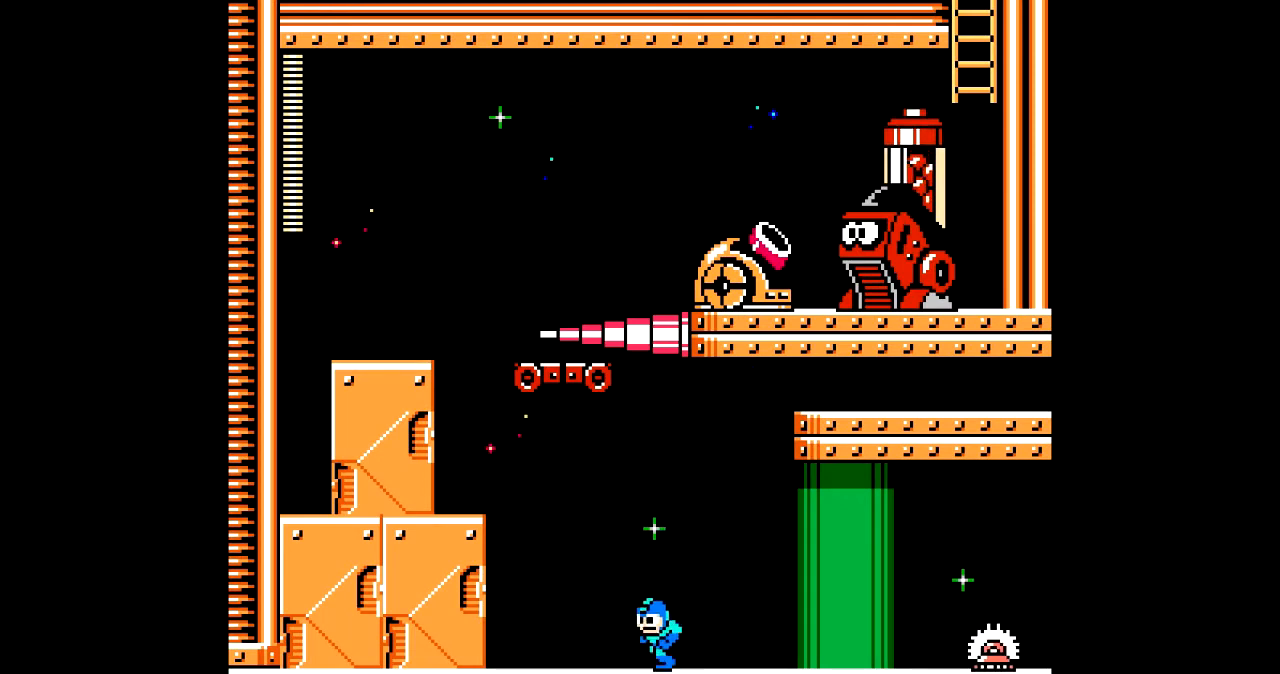
{"buttons": ["B", "DPAD_LEFT"], "events": [[66, "C", "down"], [166, "C", "up"], [267, "B", "down"]]}
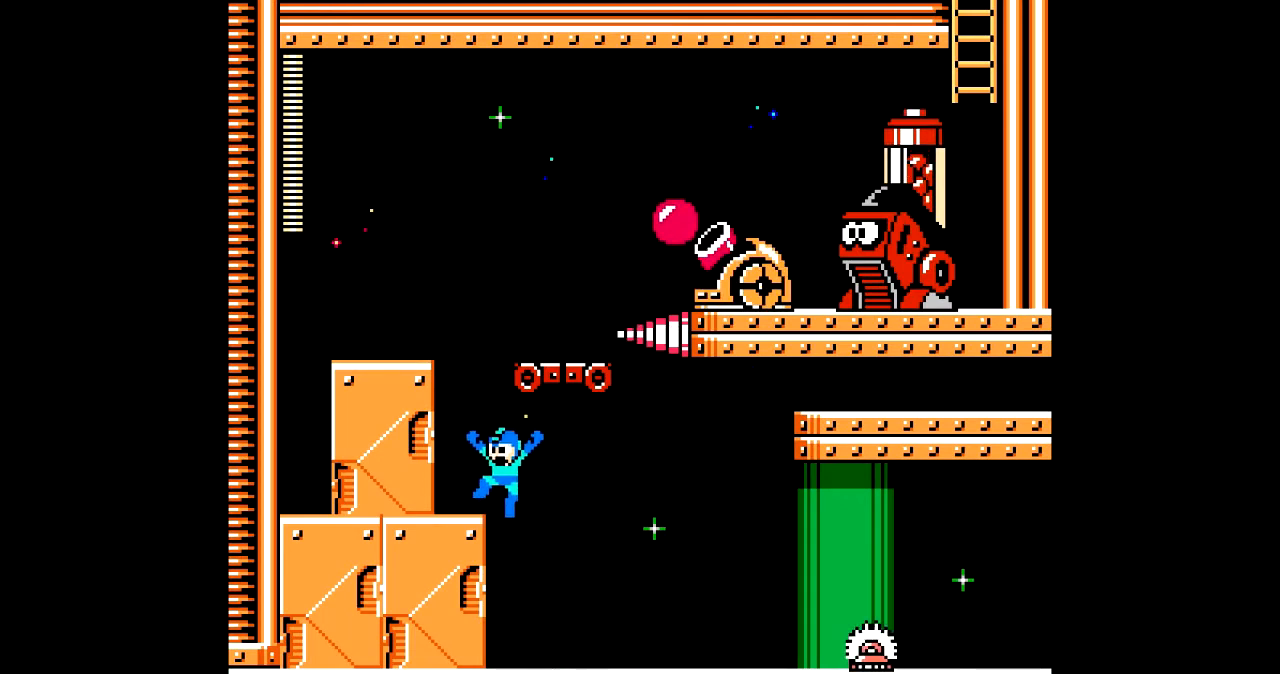
{"buttons": ["B", "DPAD_LEFT"], "events": [[67, "B", "up"], [234, "B", "down"]]}
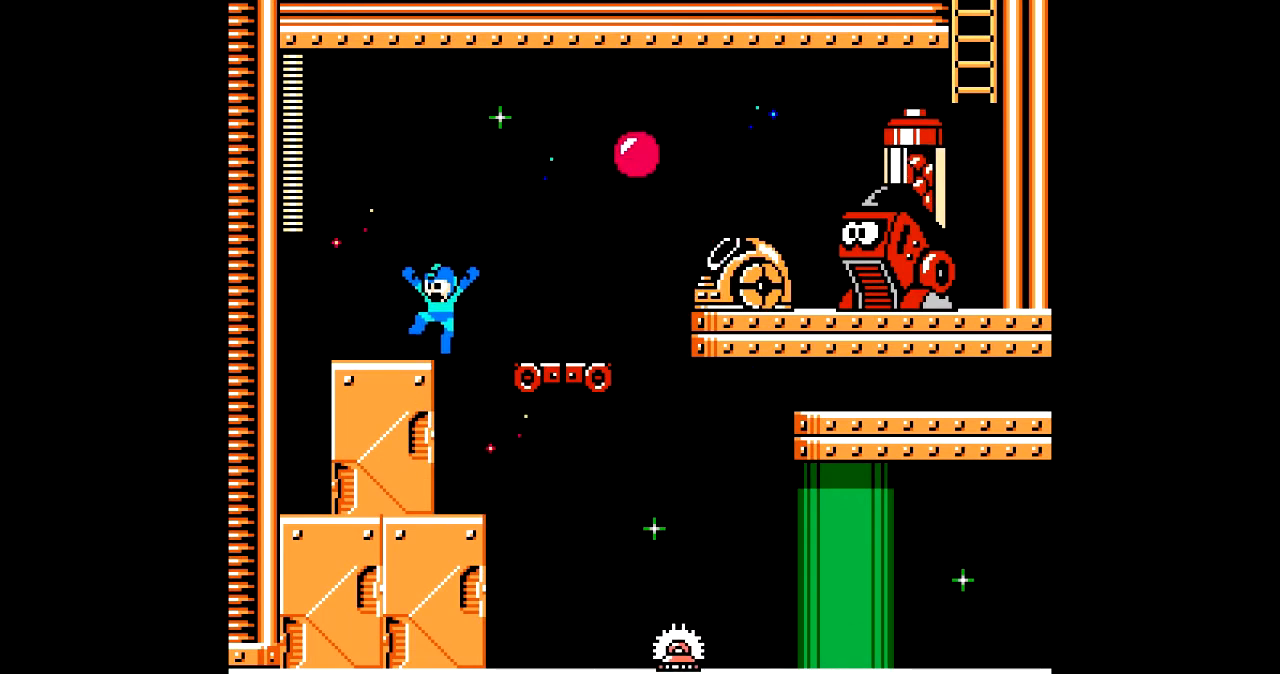
{"buttons": ["B", "DPAD_LEFT"], "events": [[66, "B", "up"], [367, "B", "down"]]}
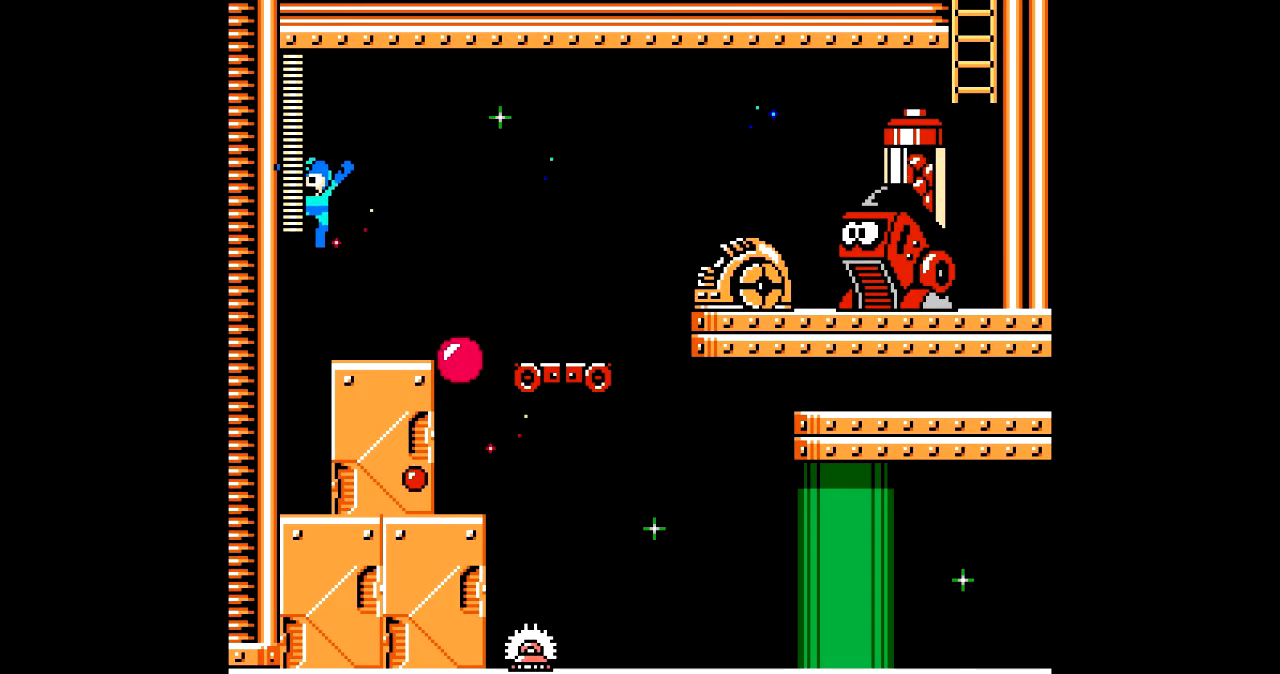
{"buttons": ["DPAD_LEFT"], "events": [[100, "DPAD_LEFT", "up"], [134, "DPAD_RIGHT", "down"], [167, "B", "up"], [367, "DPAD_RIGHT", "up"], [401, "DPAD_LEFT", "down"]]}
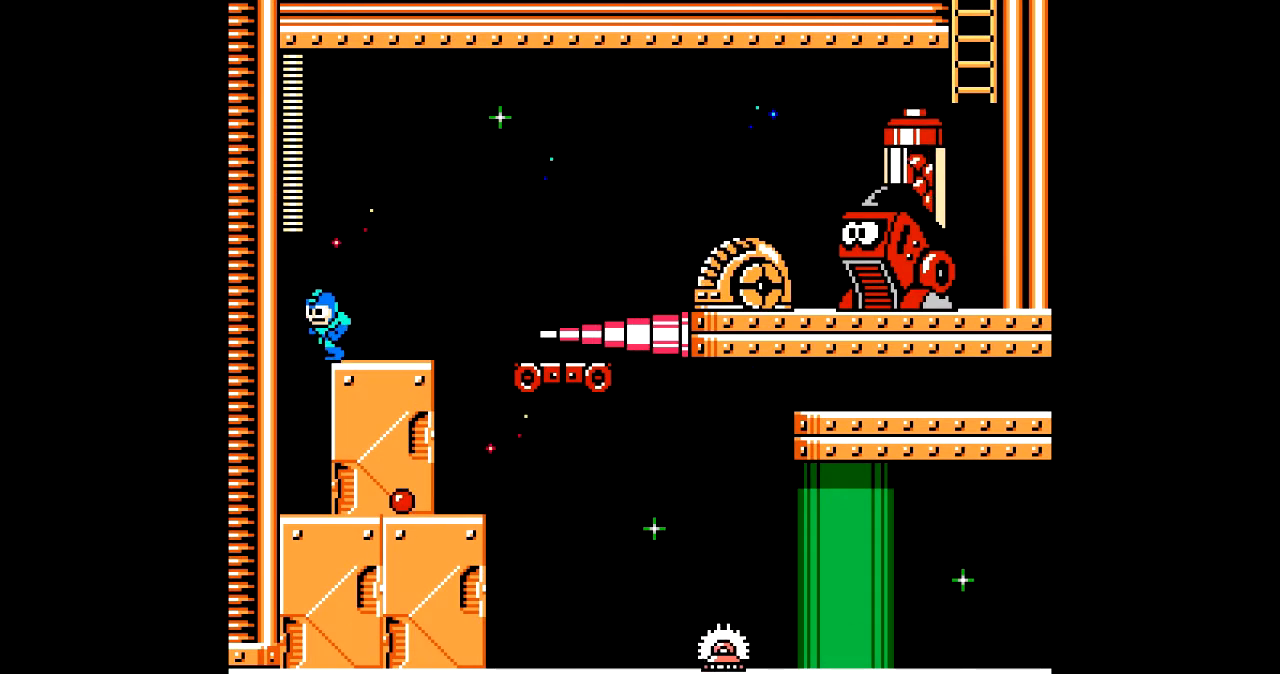
{"buttons": ["DPAD_RIGHT"], "events": [[33, "B", "down"], [400, "DPAD_LEFT", "up"], [433, "DPAD_RIGHT", "down"], [500, "B", "up"]]}
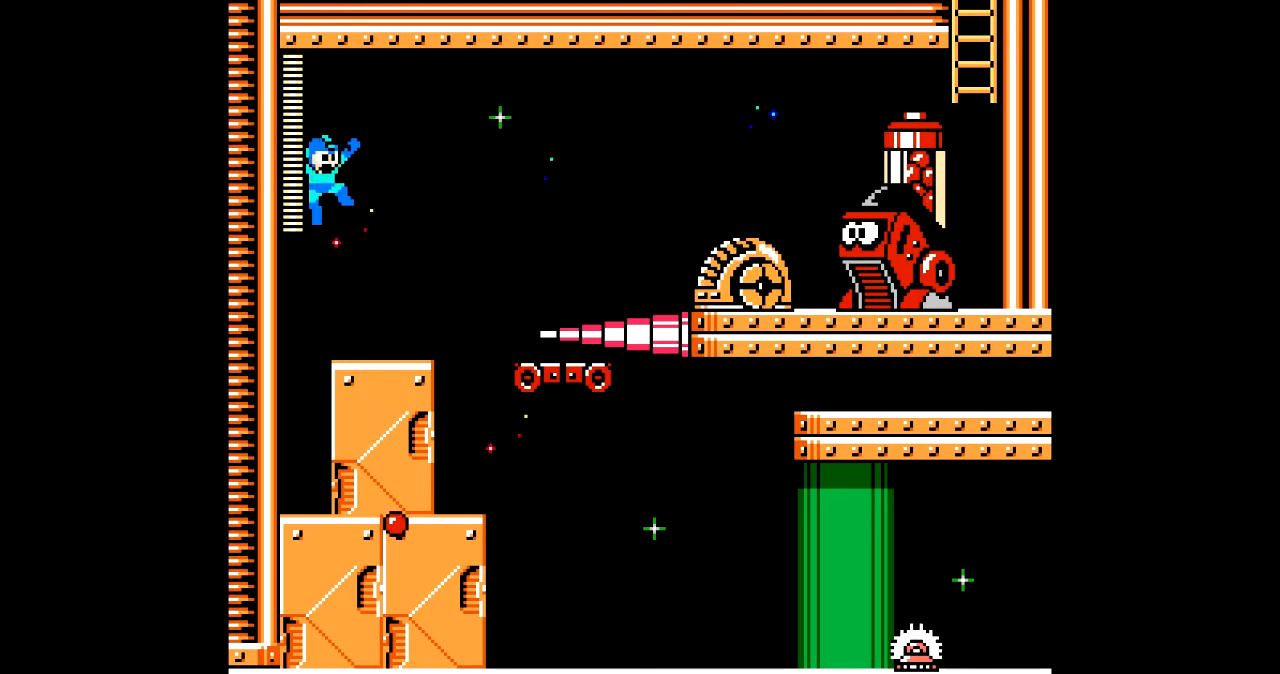
{"buttons": [], "events": [[501, "DPAD_RIGHT", "up"]]}
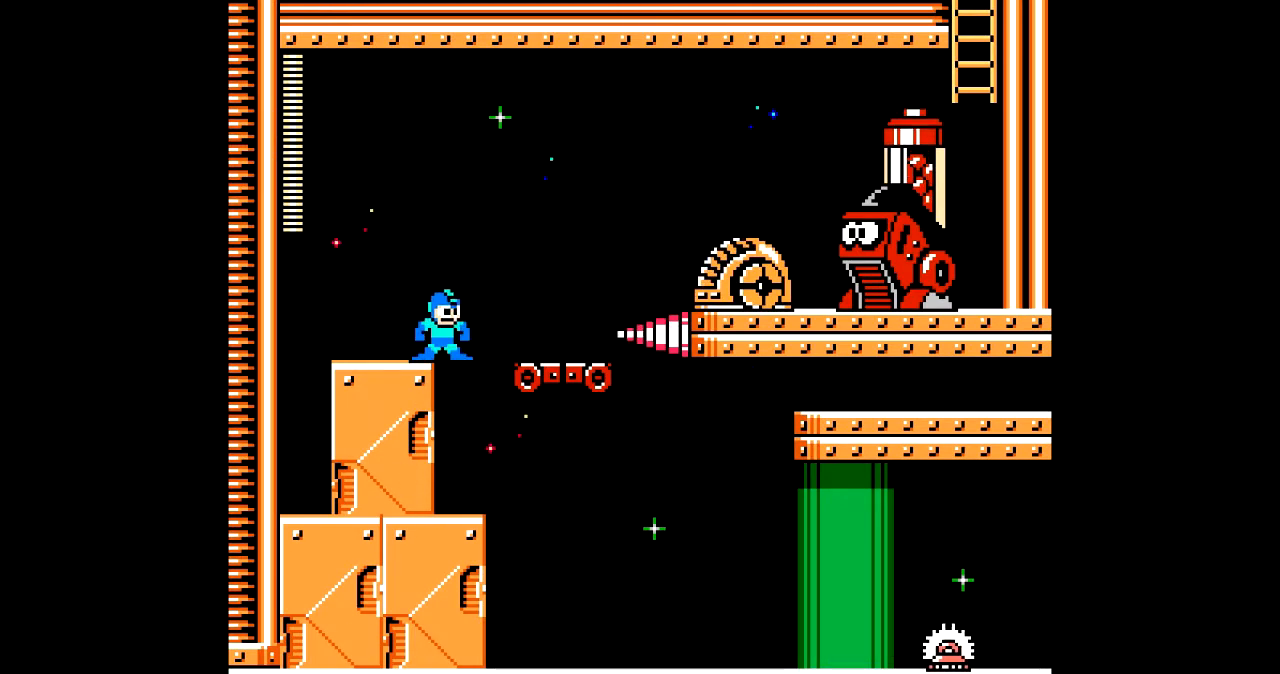
{"buttons": ["DPAD_LEFT"], "events": [[100, "B", "down"], [100, "DPAD_RIGHT", "down"], [233, "B", "up"], [433, "DPAD_RIGHT", "up"], [500, "DPAD_LEFT", "down"]]}
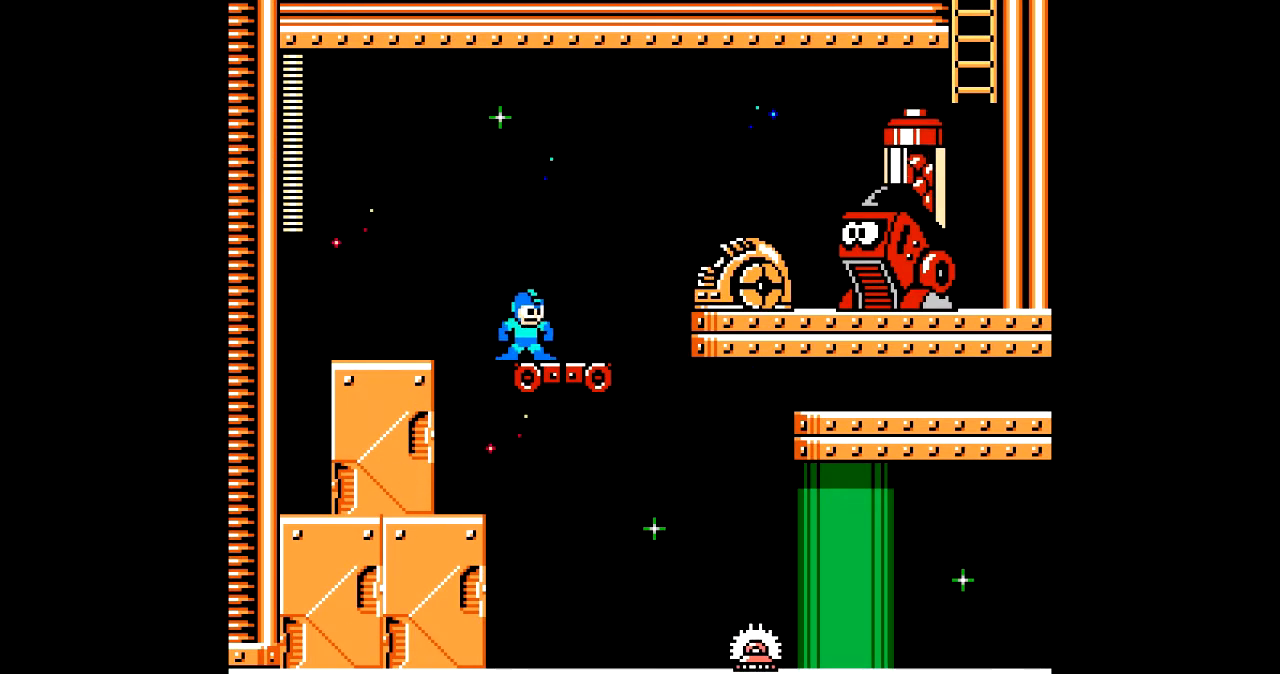
{"buttons": ["B"], "events": [[34, "B", "down"], [167, "B", "up"], [501, "B", "down"], [501, "DPAD_LEFT", "up"]]}
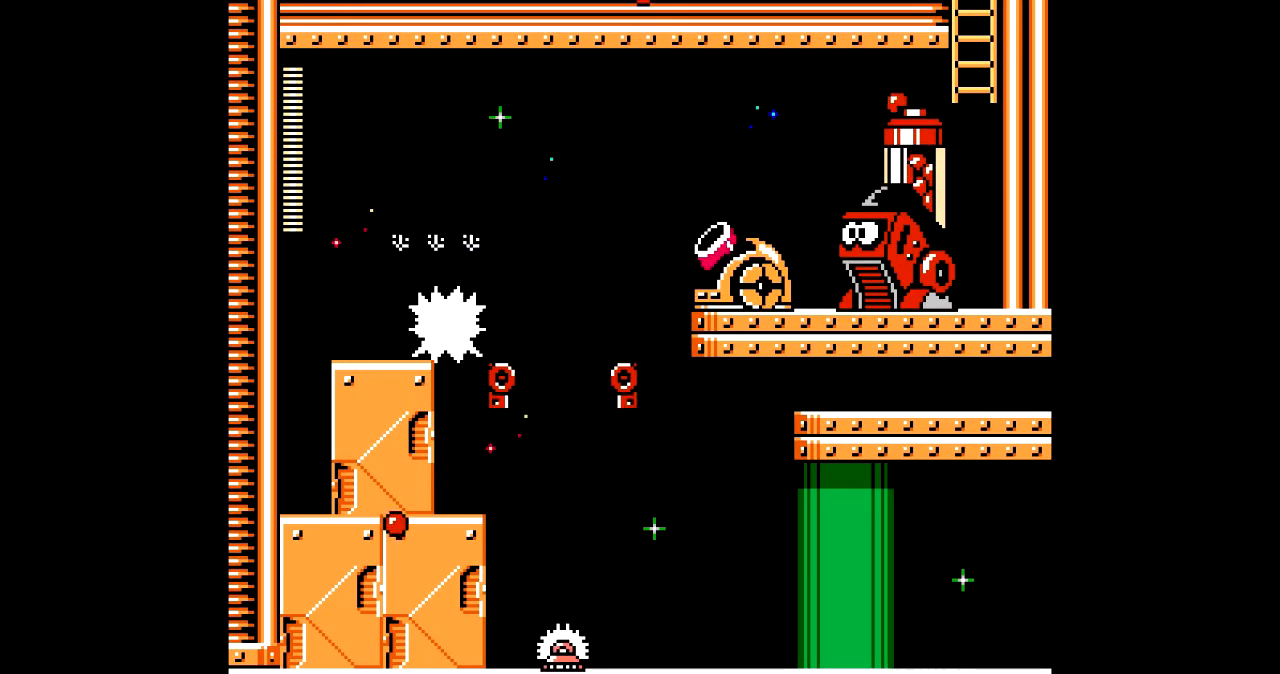
{"buttons": ["B", "DPAD_LEFT"], "events": [[33, "DPAD_RIGHT", "down"], [66, "A", "down"], [100, "B", "up"], [133, "A", "up"], [133, "DPAD_RIGHT", "up"], [333, "DPAD_LEFT", "down"], [500, "B", "down"]]}